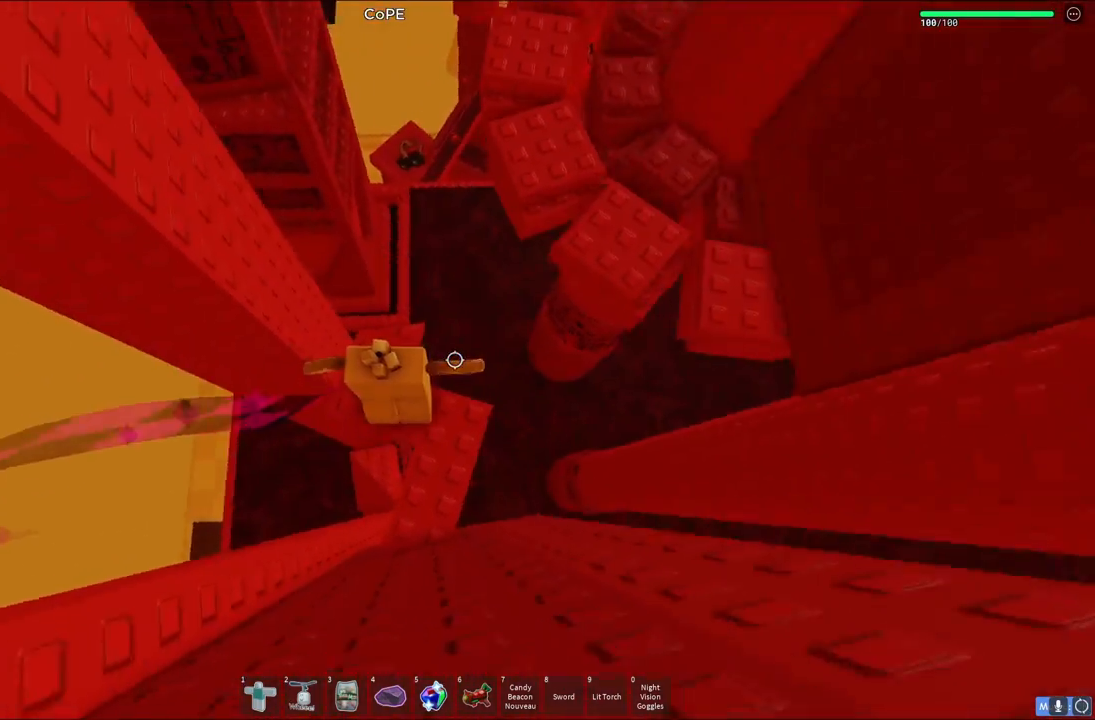
Gameplay with keyboard; each line is a JSON object with the keys held at the frame after it. "events" lists presses ("down") and releases ("up") of "a", "ctrl", "d", "e", "q", "s", "shift", "space" and "w" between this image and that frame as [ms after this image, input, new state], when the widget could be followed in between. No other keys are recorded. Mouse input is not recorded.
{"keys": ["w"], "events": [[100, "w", "down"], [250, "space", "down"], [417, "space", "up"]]}
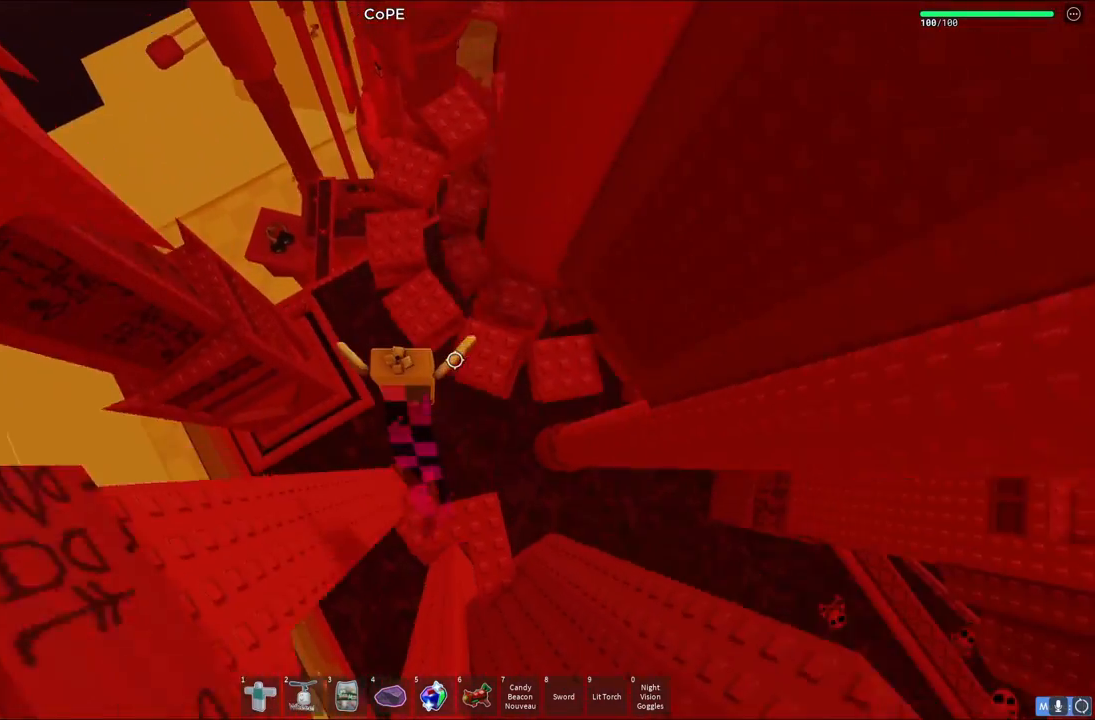
{"keys": ["space"], "events": [[200, "a", "down"], [267, "w", "up"], [283, "a", "up"], [500, "space", "down"]]}
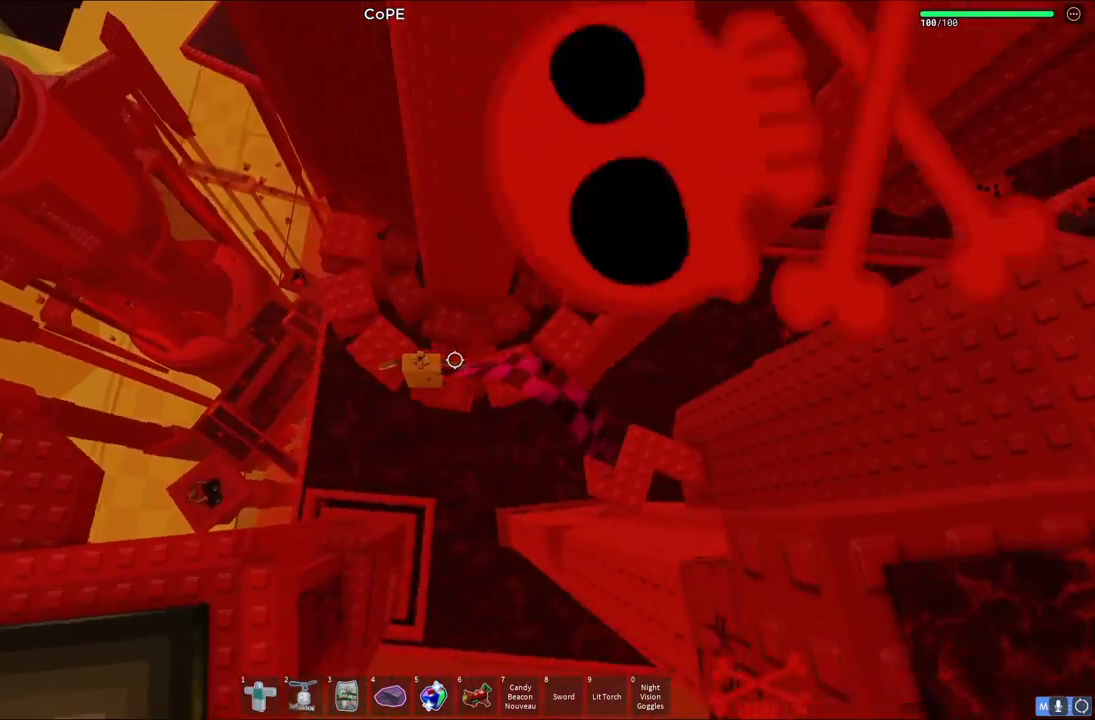
{"keys": [], "events": [[150, "space", "up"]]}
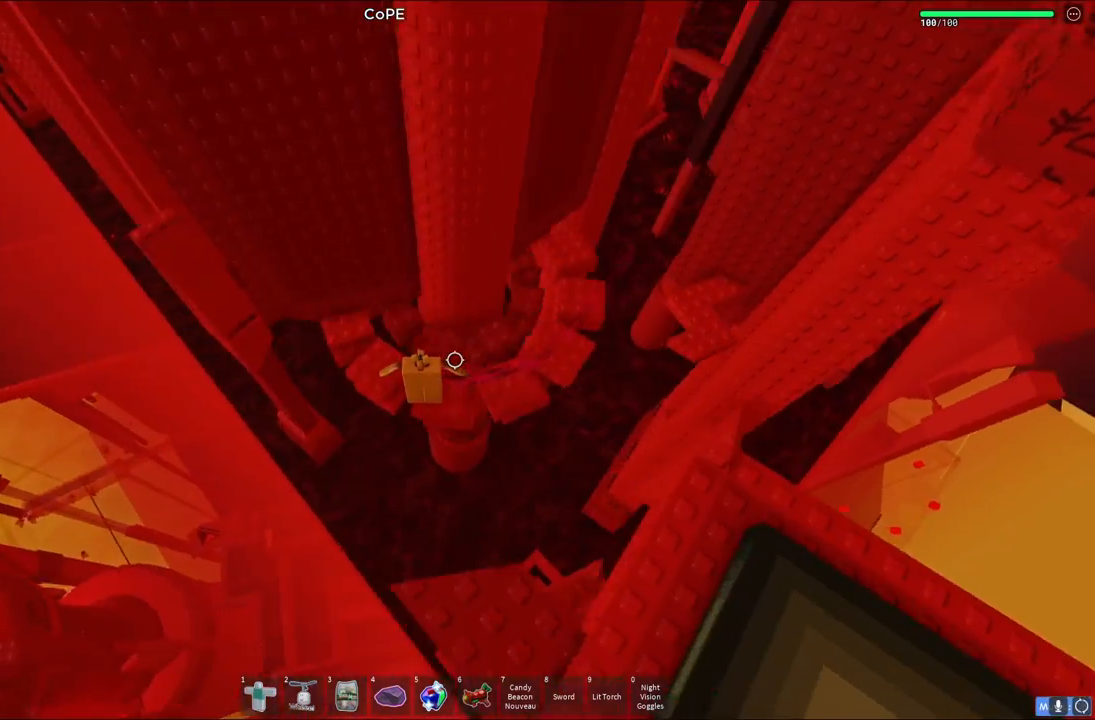
{"keys": [], "events": []}
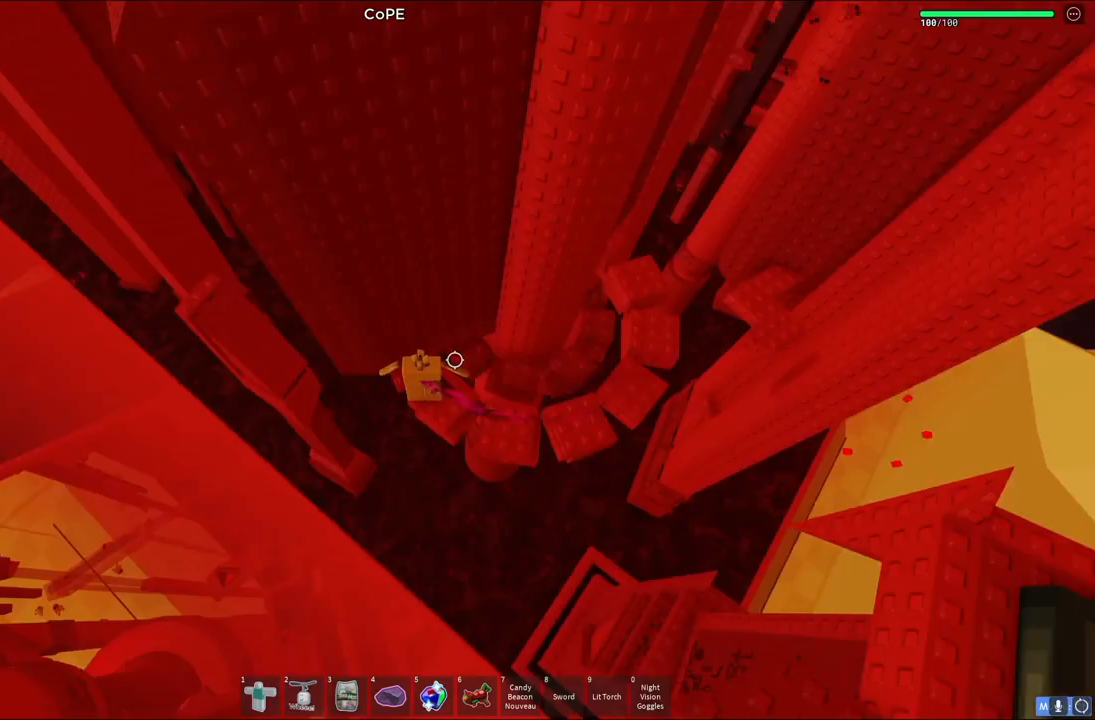
{"keys": ["d", "space"], "events": [[117, "d", "down"], [167, "space", "down"], [250, "d", "up"], [367, "space", "up"], [467, "d", "down"], [500, "space", "down"]]}
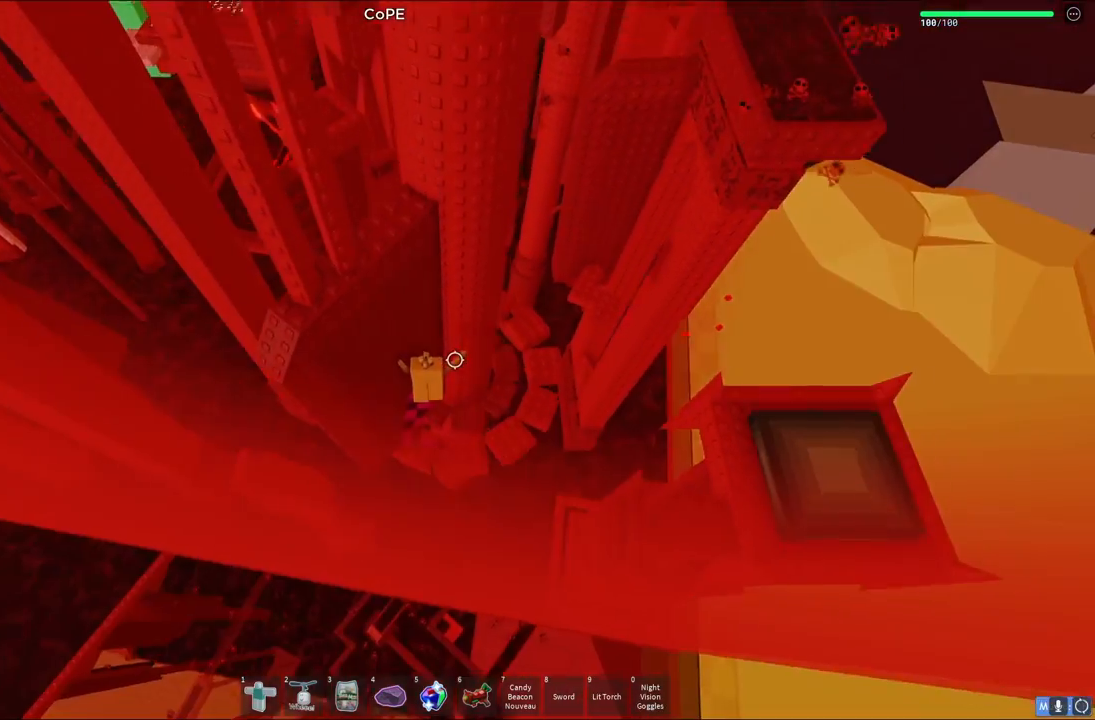
{"keys": ["space"], "events": [[200, "d", "up"]]}
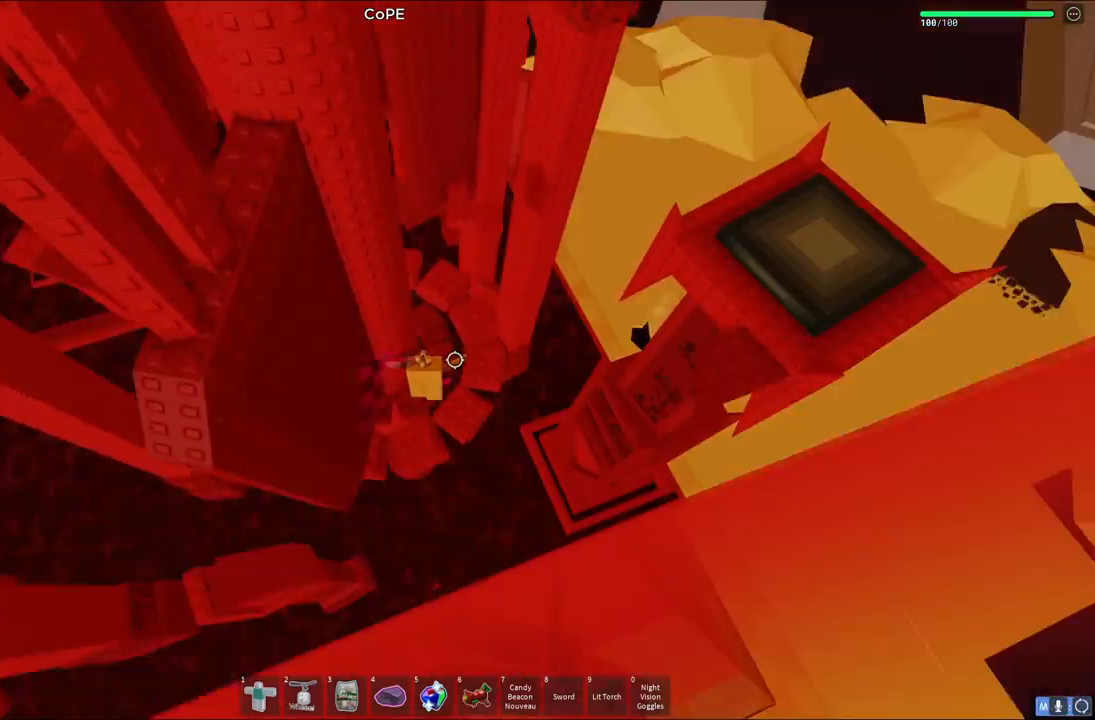
{"keys": ["space"], "events": [[33, "w", "down"], [267, "d", "down"], [383, "d", "up"], [450, "w", "up"]]}
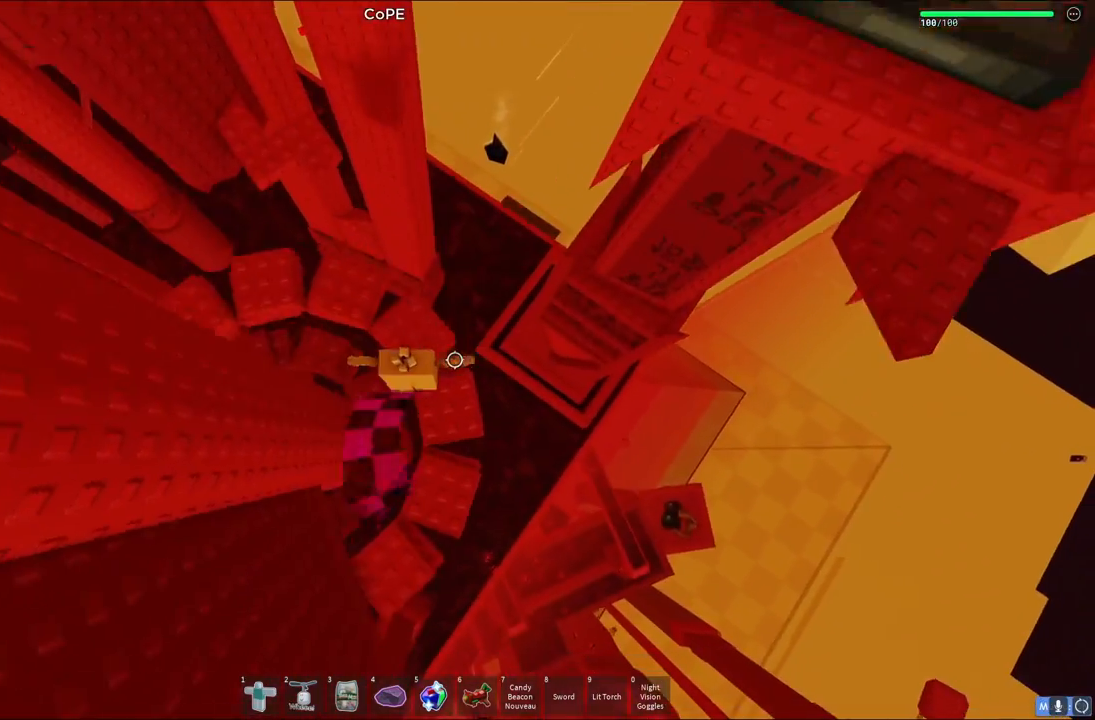
{"keys": [], "events": [[100, "space", "up"], [183, "w", "down"], [267, "space", "down"], [467, "a", "down"], [483, "space", "up"], [483, "w", "up"], [500, "a", "up"]]}
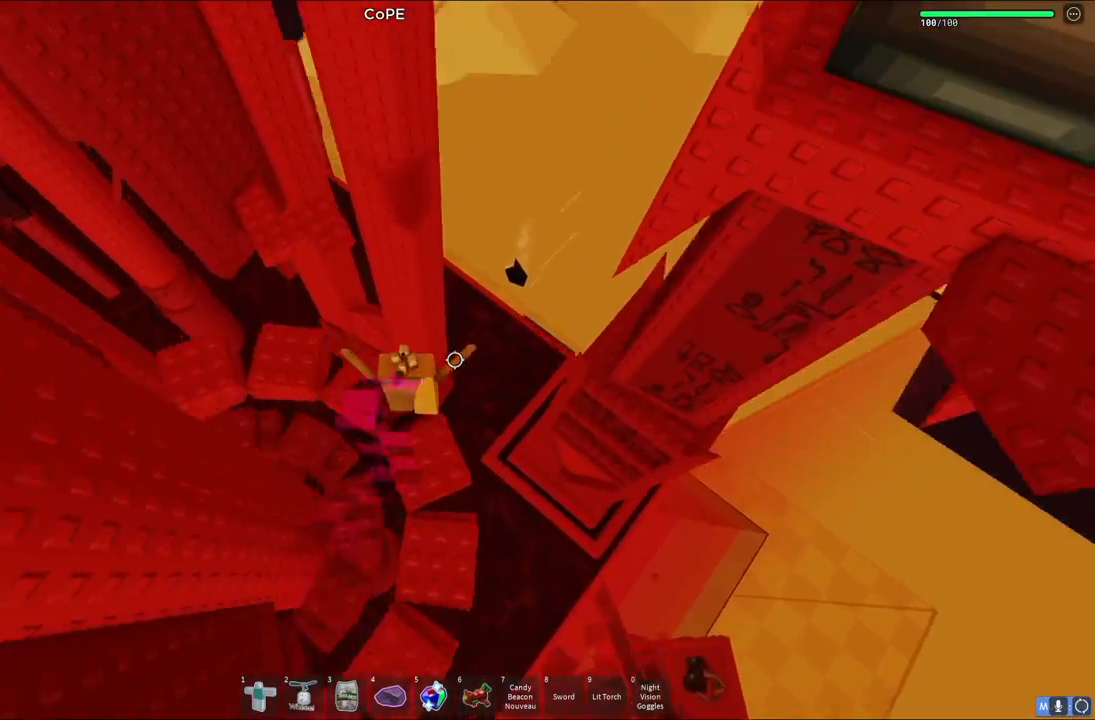
{"keys": [], "events": [[267, "w", "down"], [300, "a", "down"], [400, "a", "up"], [400, "w", "up"]]}
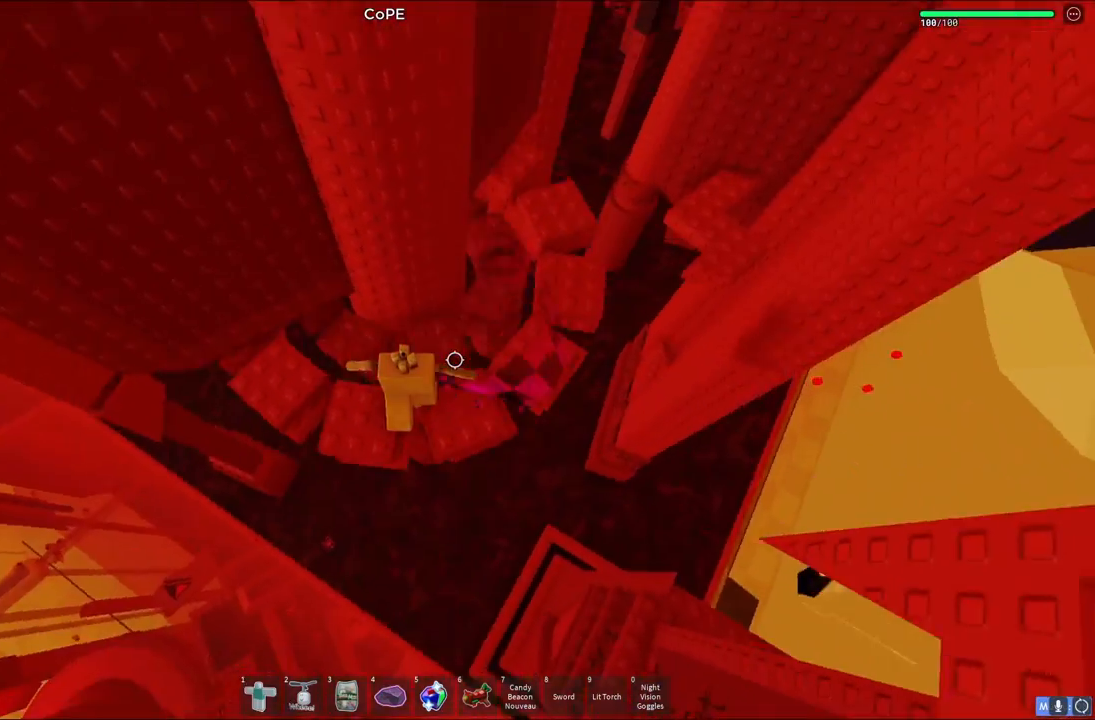
{"keys": [], "events": [[400, "a", "down"], [400, "s", "down"], [467, "a", "up"], [483, "s", "up"]]}
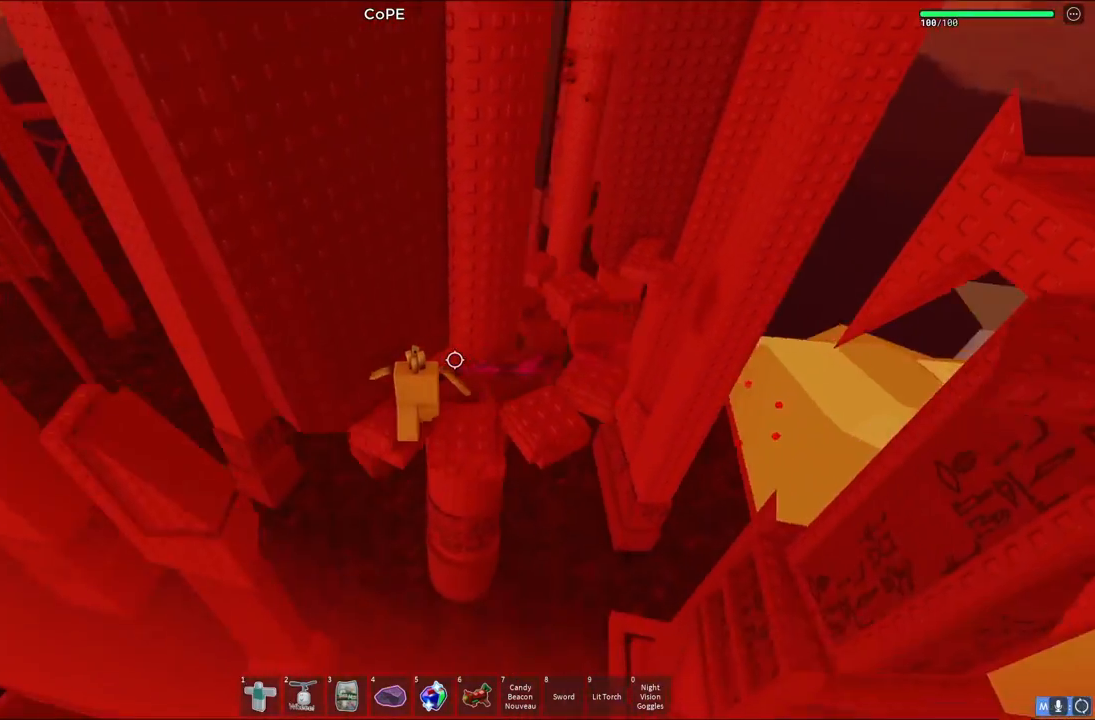
{"keys": [], "events": []}
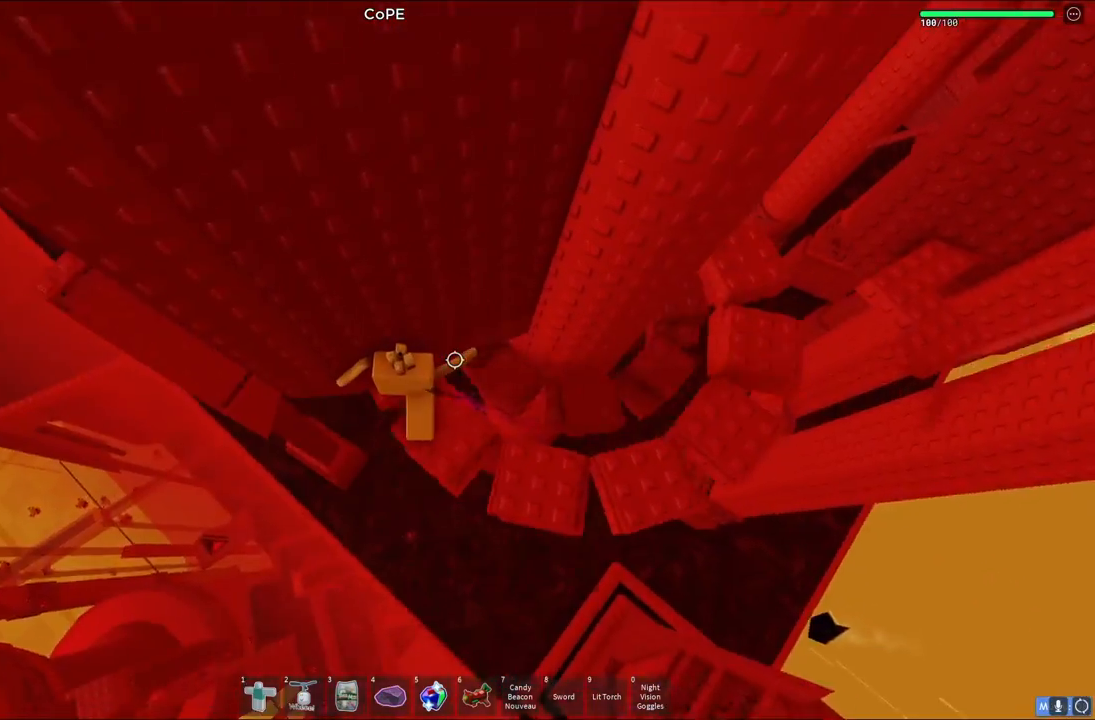
{"keys": ["a"], "events": [[450, "a", "down"]]}
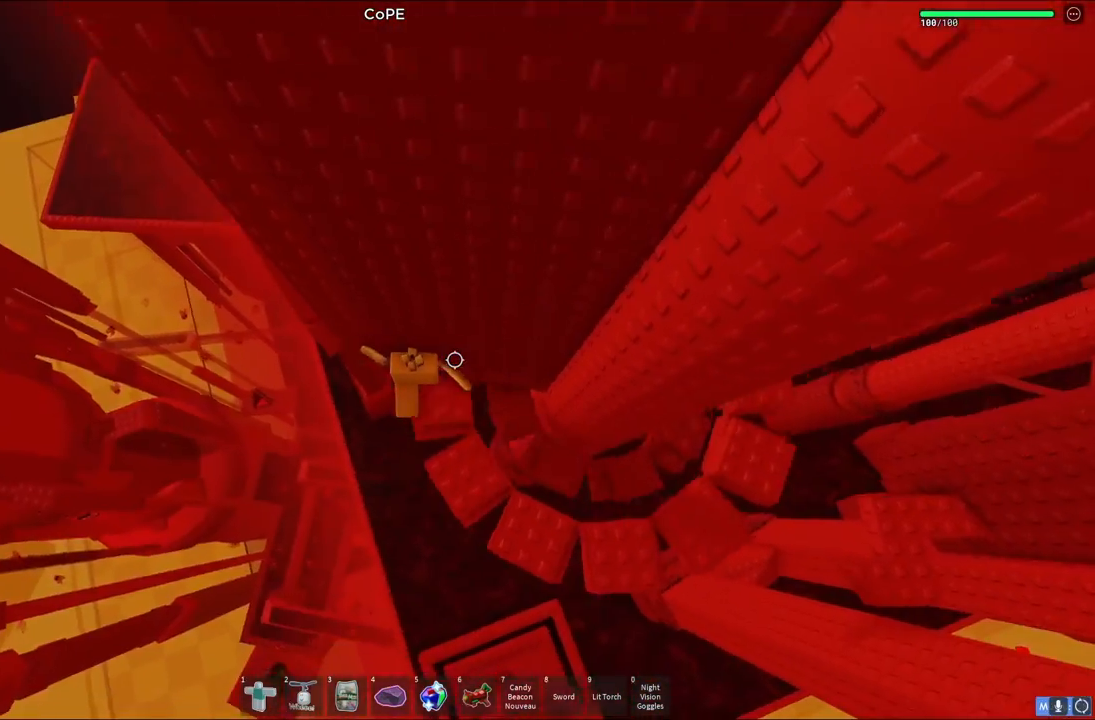
{"keys": ["a", "space"], "events": [[133, "space", "down"]]}
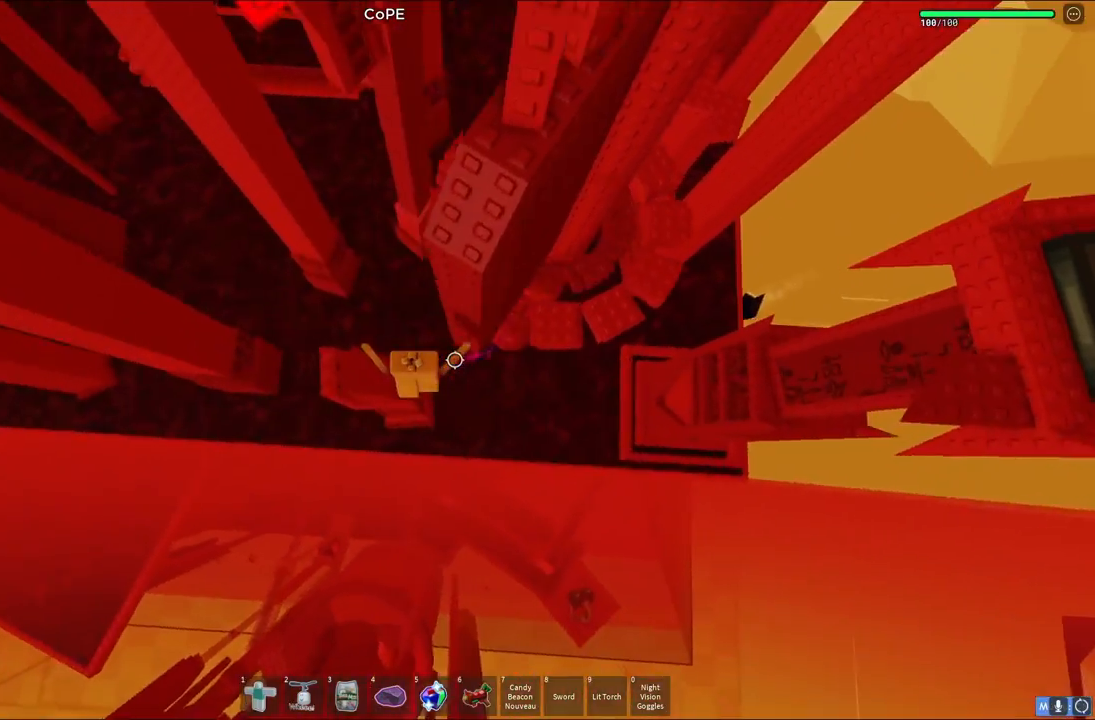
{"keys": ["a", "w"], "events": [[267, "a", "up"], [283, "space", "up"], [500, "a", "down"], [500, "w", "down"]]}
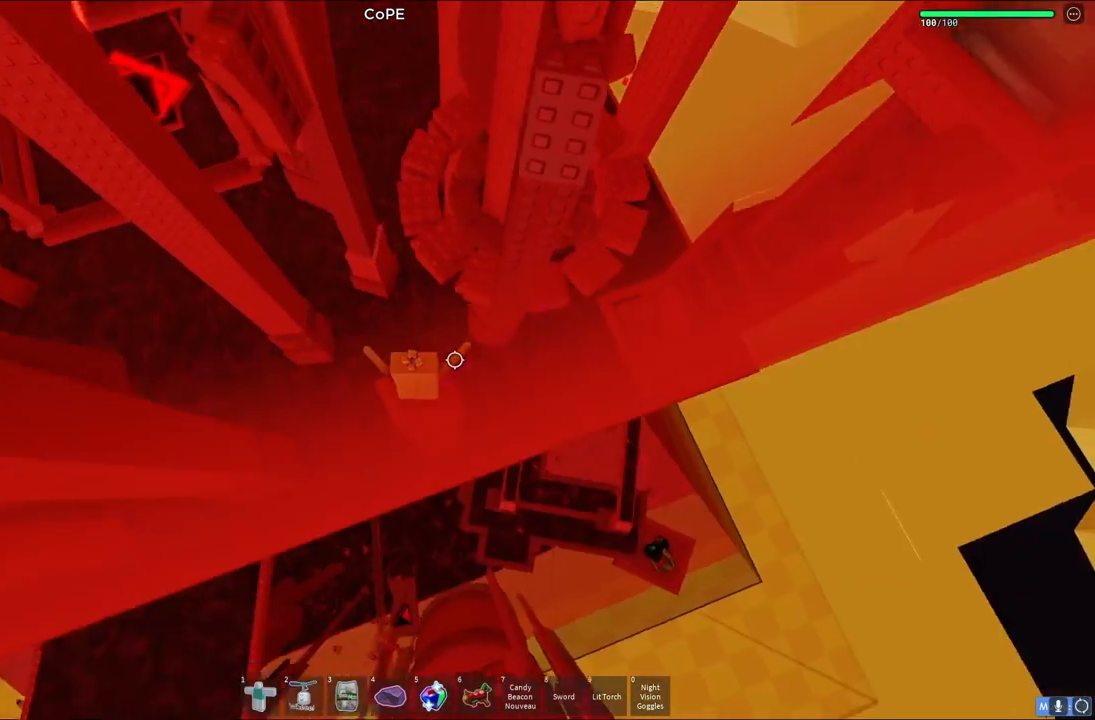
{"keys": [], "events": [[67, "a", "up"], [67, "w", "up"]]}
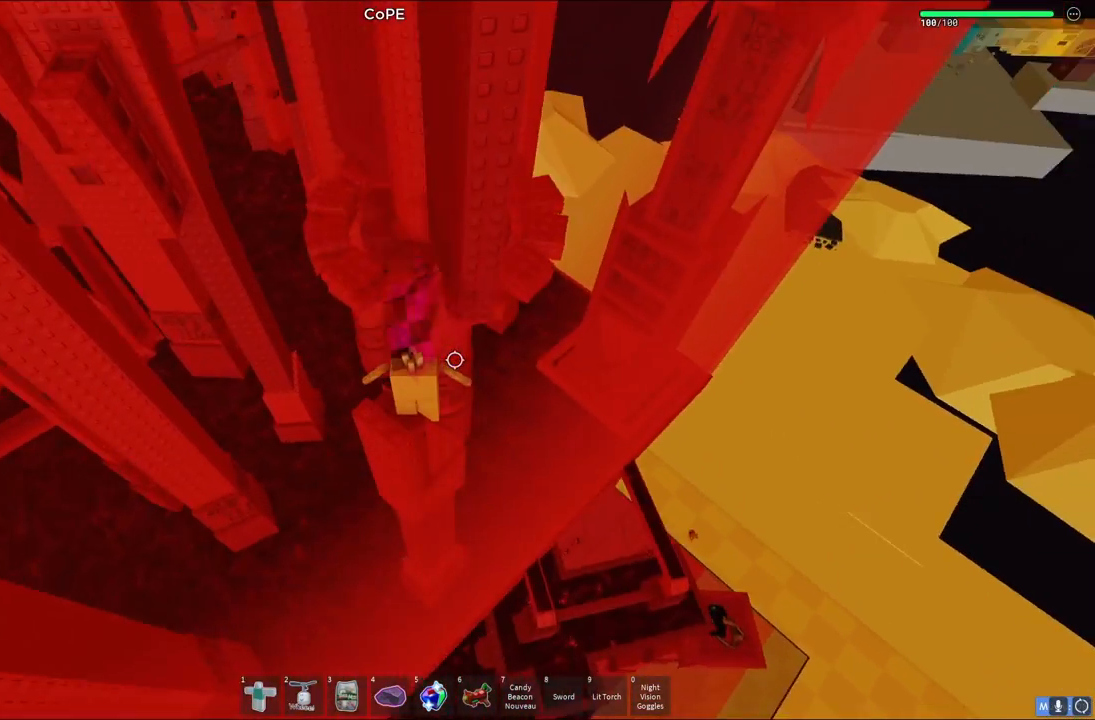
{"keys": [], "events": []}
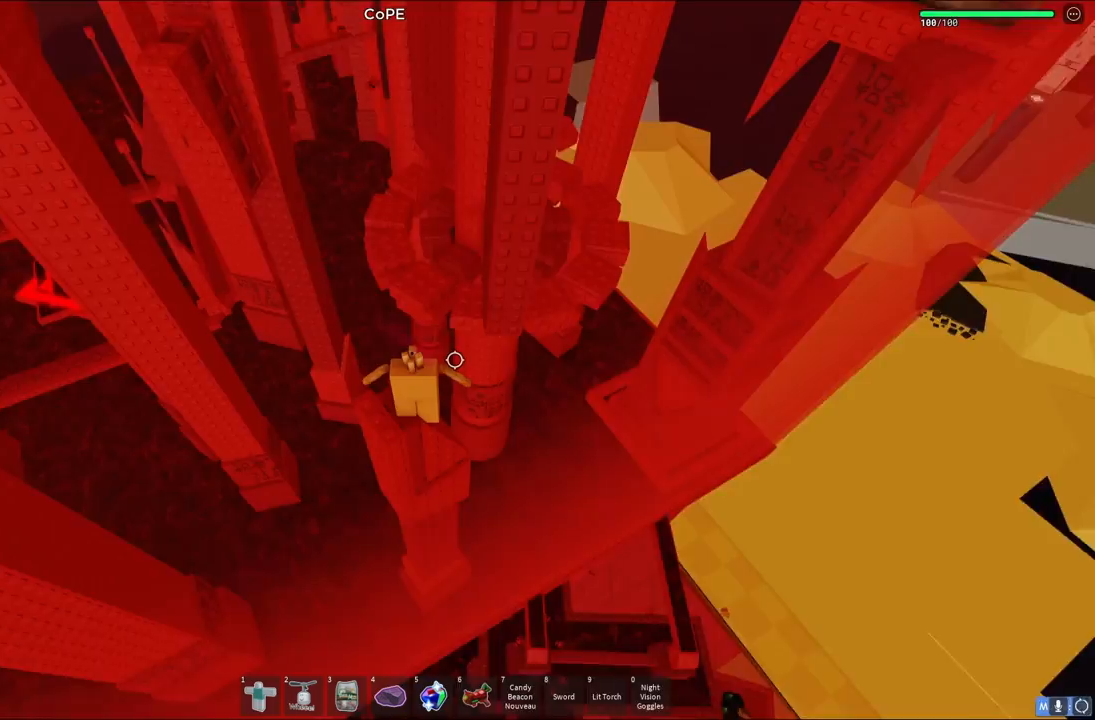
{"keys": [], "events": []}
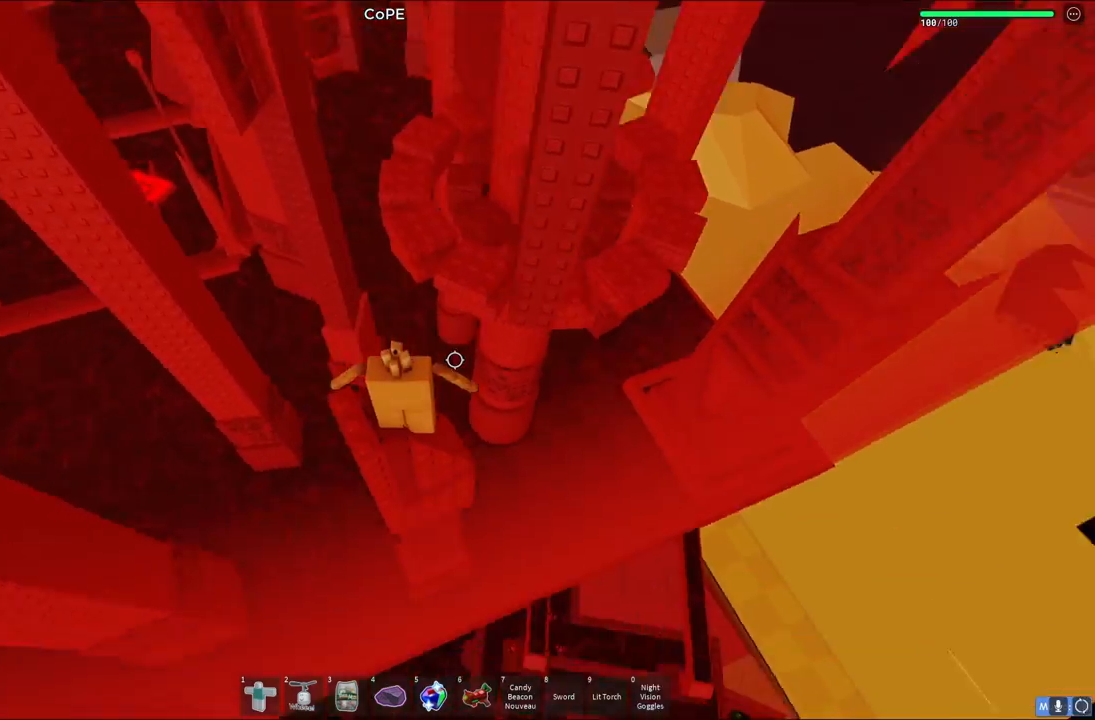
{"keys": ["space", "w"], "events": [[50, "w", "down"], [200, "space", "down"]]}